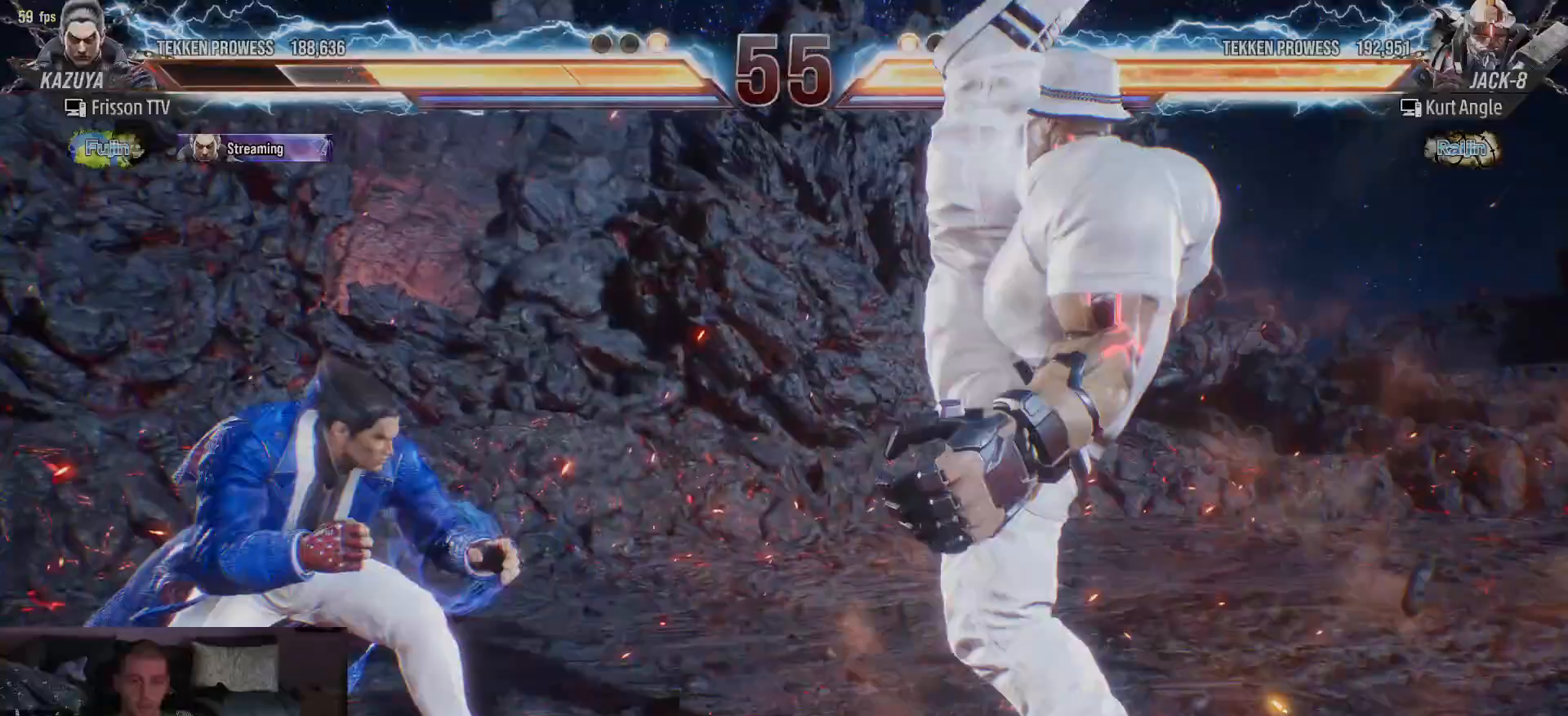
Gameplay with a controller (arcade stick); each line is a JSON object with the inputs held at the frame after it. "events" lists button and stick changes between this image and that frame as [ms after this image, input, new state], when the widget could be followed in between. Not read: L3 R3.
{"buttons": [], "left_stick": "center", "events": [[300, "left_stick", "center"], [400, "left_stick", "left"], [467, "left_stick", "center"]]}
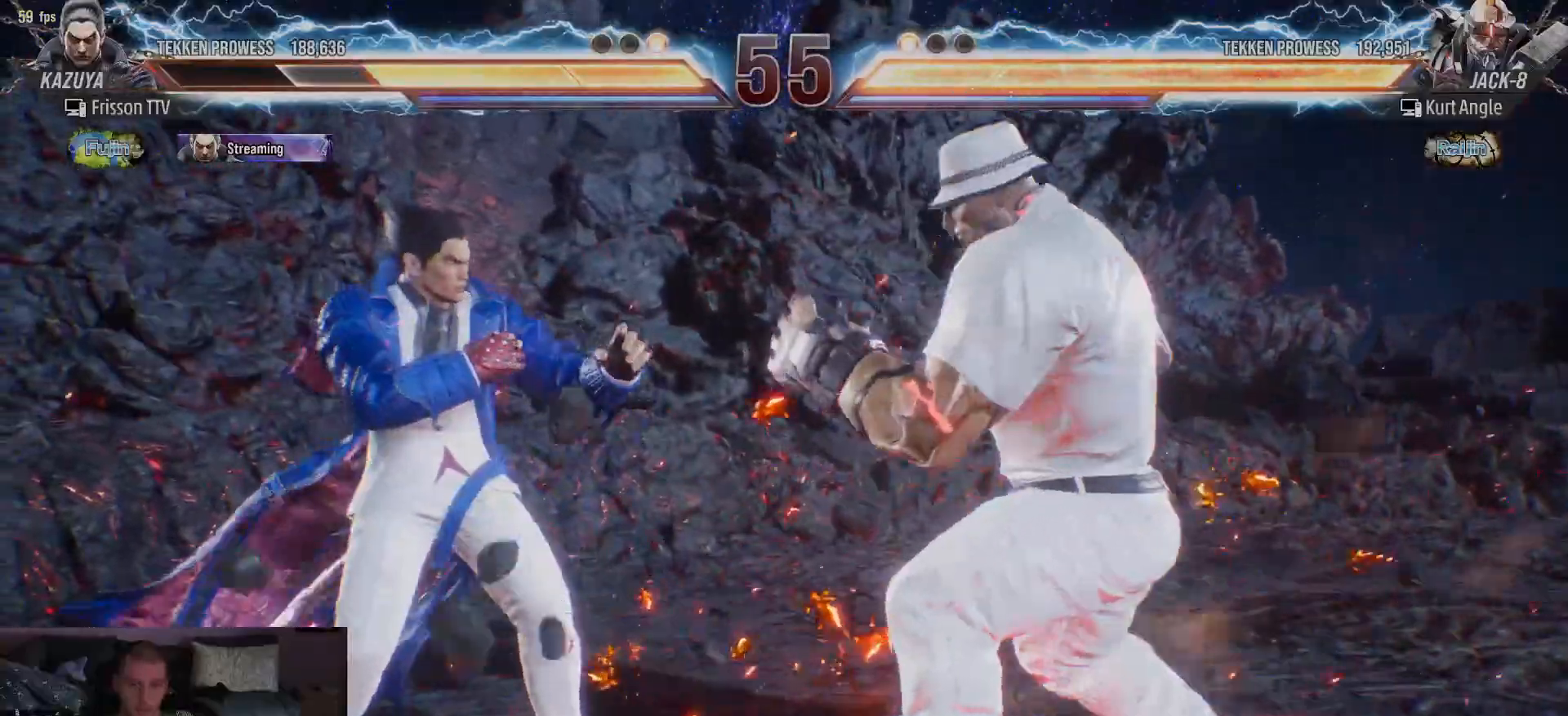
{"buttons": [], "left_stick": "left", "events": [[50, "left_stick", "left"]]}
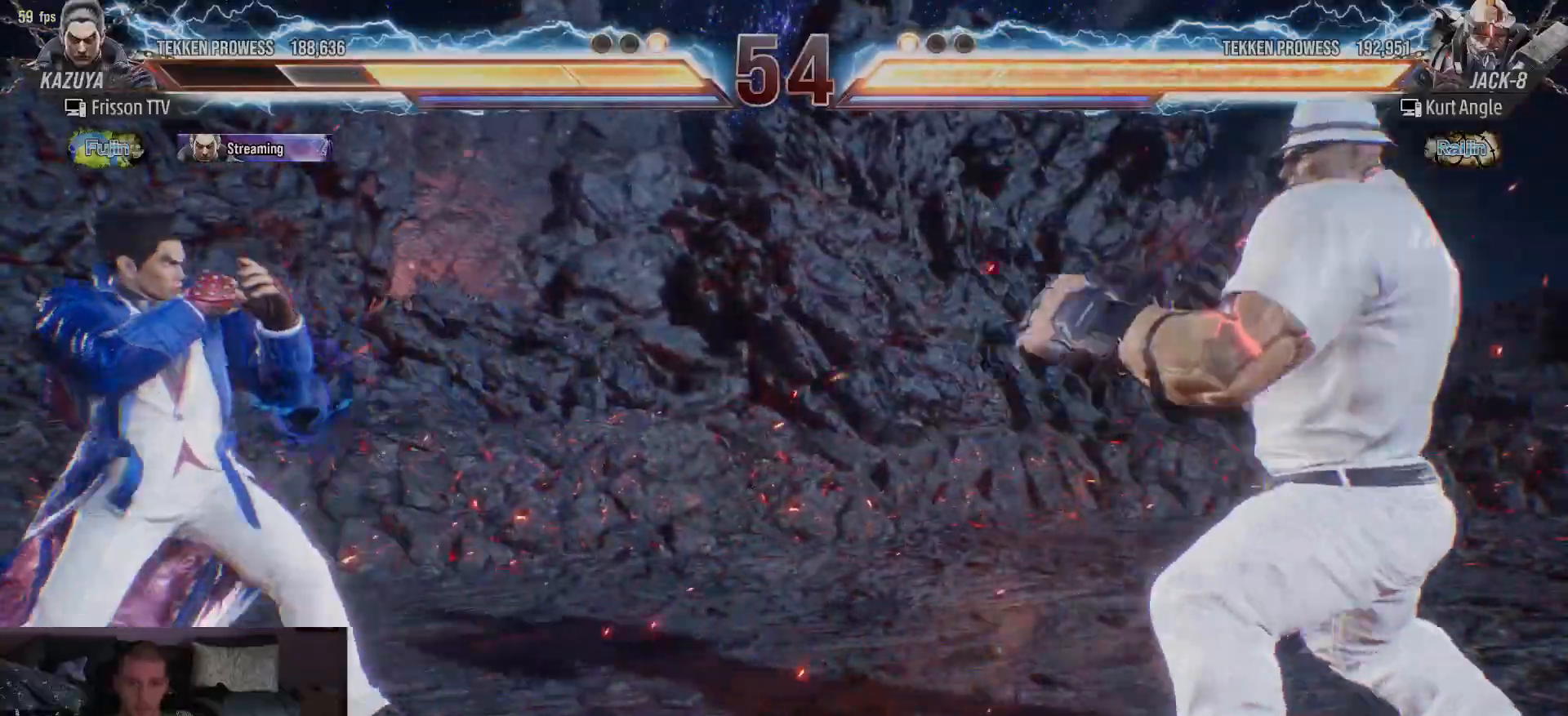
{"buttons": [], "left_stick": "right", "events": [[150, "left_stick", "center"], [233, "left_stick", "up"], [333, "left_stick", "center"], [467, "left_stick", "right"]]}
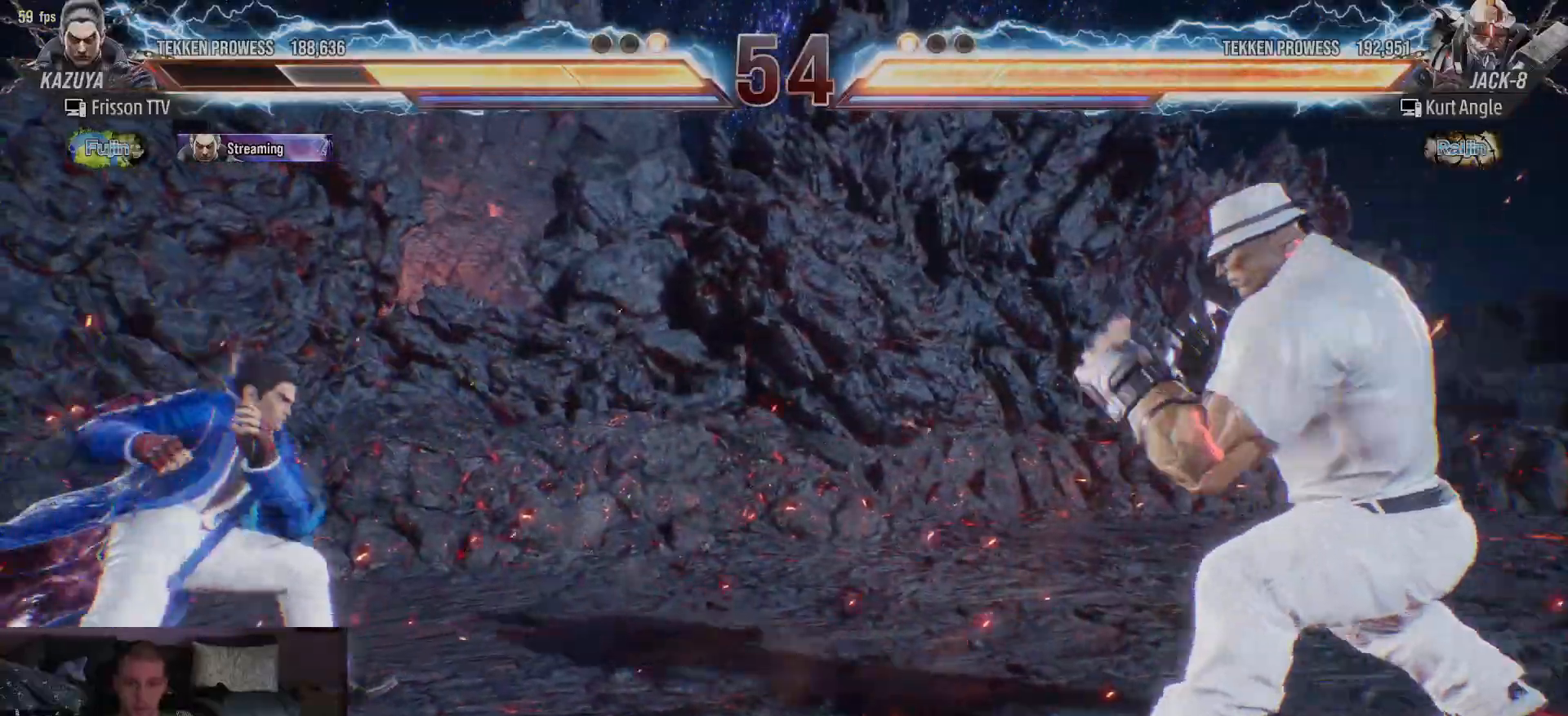
{"buttons": [], "left_stick": "left", "events": [[17, "left_stick", "center"], [200, "left_stick", "down"], [283, "left_stick", "center"], [333, "left_stick", "left"]]}
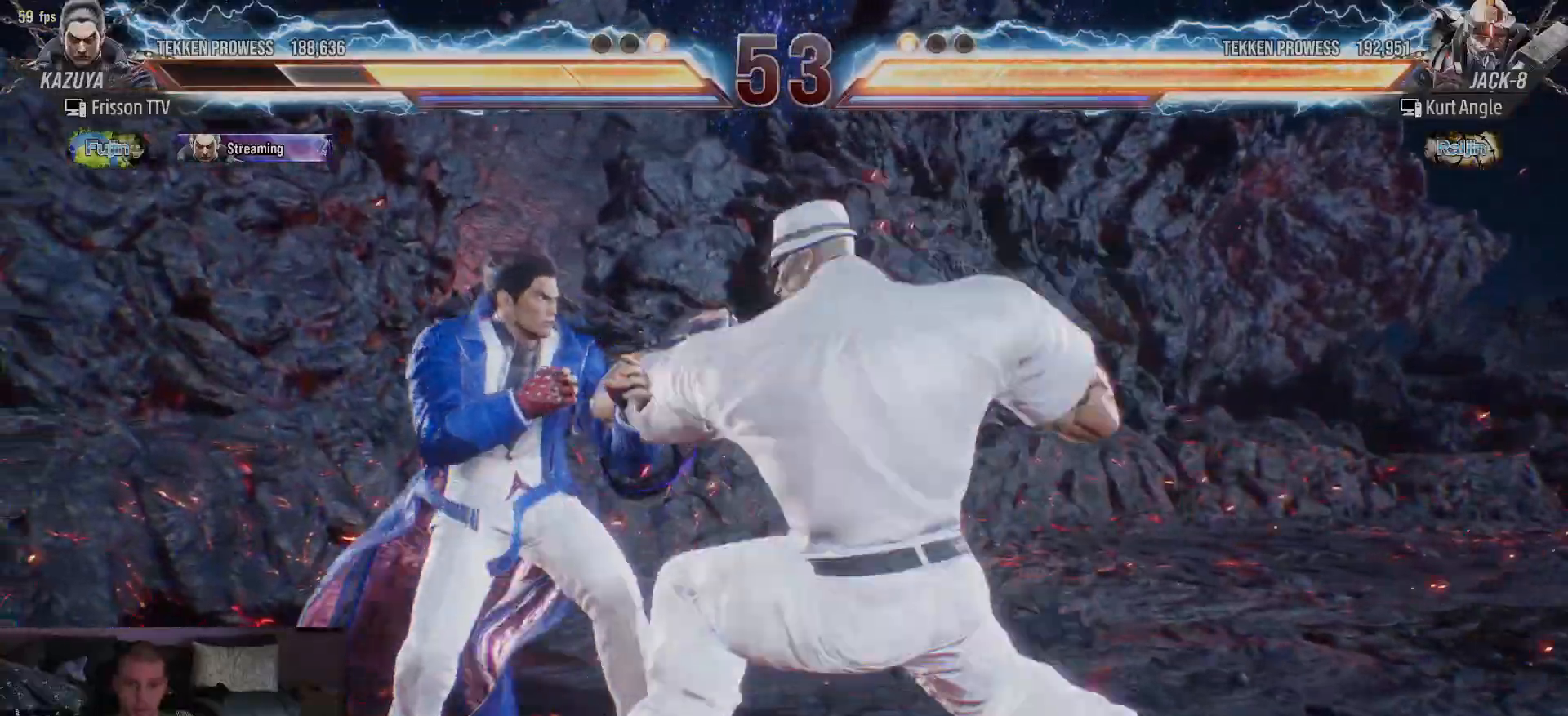
{"buttons": [], "left_stick": "center", "events": [[100, "left_stick", "center"]]}
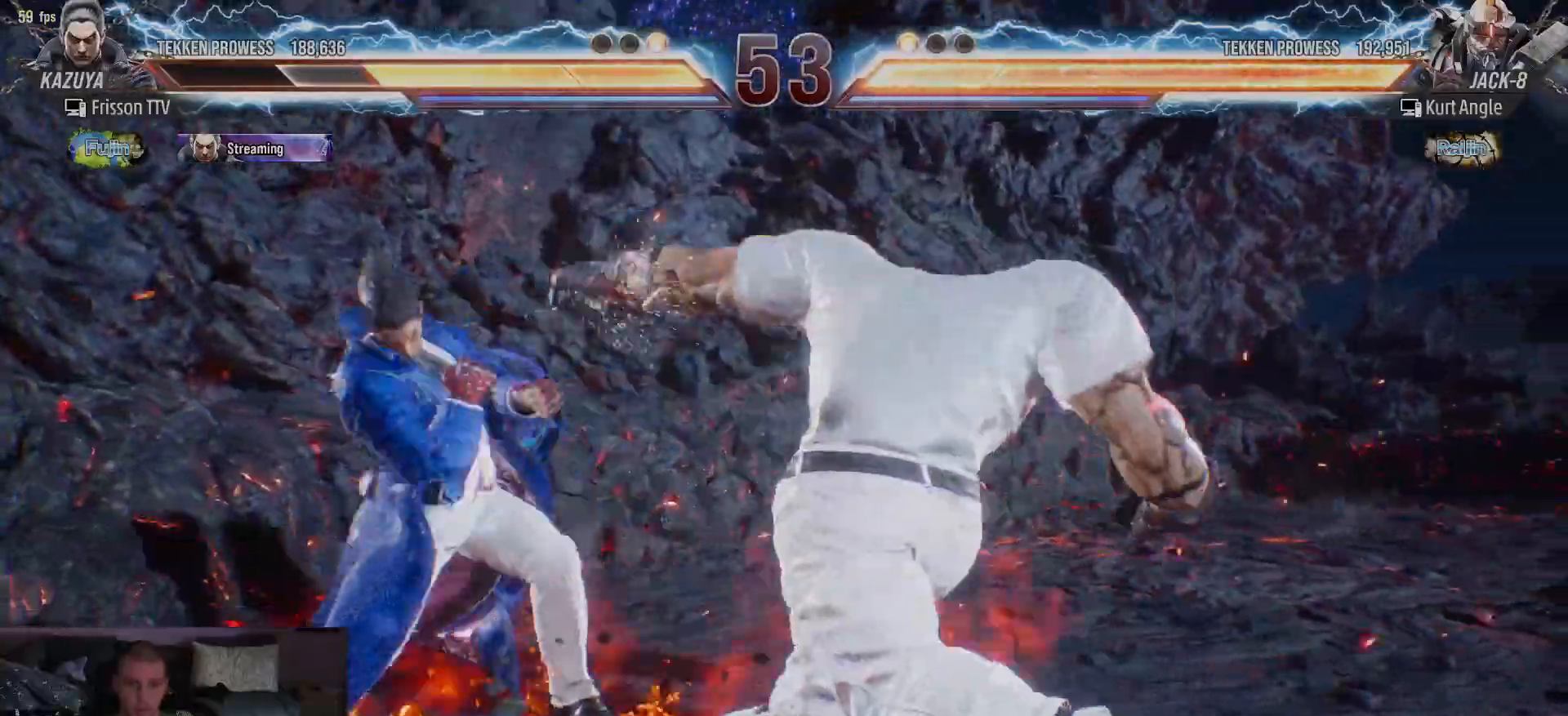
{"buttons": [], "left_stick": "right", "events": [[383, "left_stick", "right"], [433, "left_stick", "center"], [500, "left_stick", "right"]]}
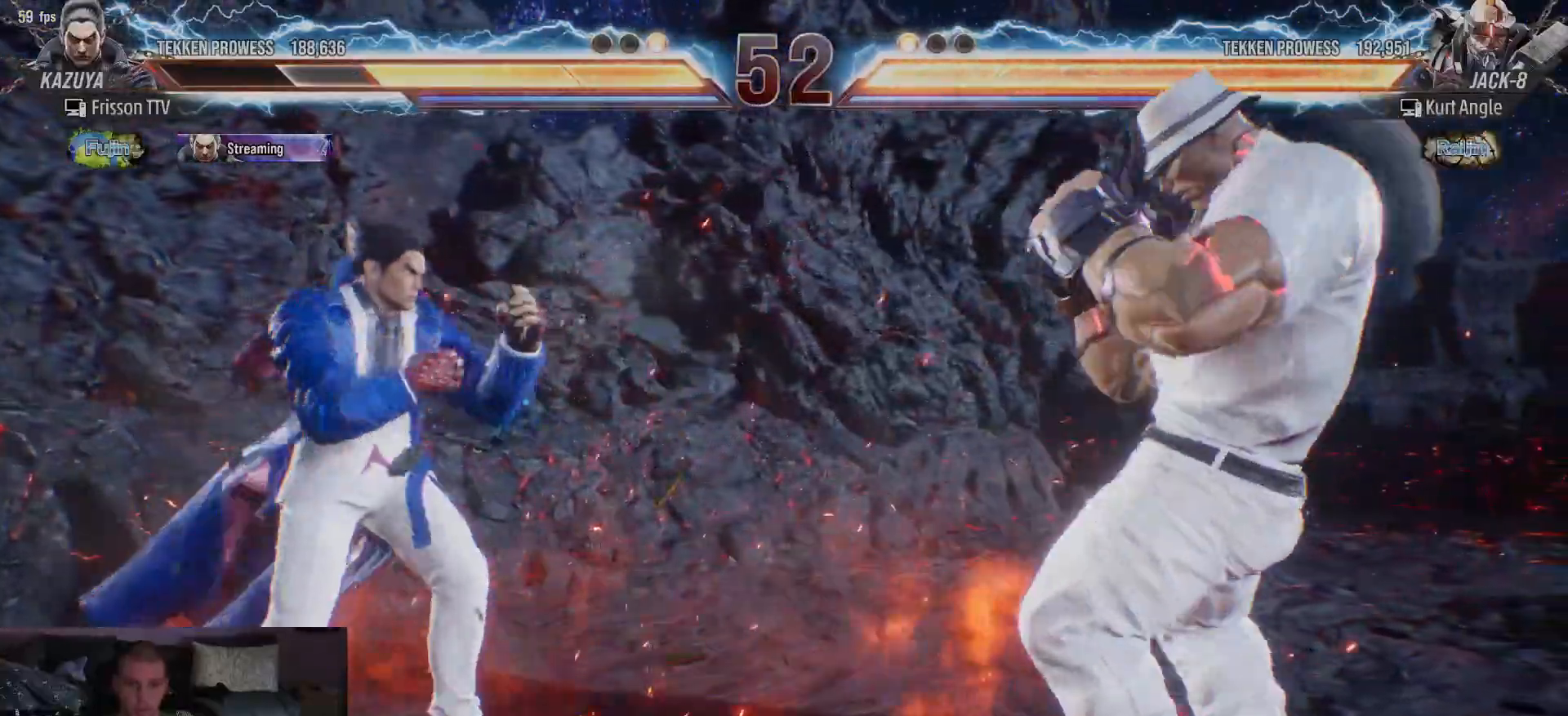
{"buttons": [], "left_stick": "center", "events": [[100, "TRIANGLE", "down"], [100, "left_stick", "down"], [167, "TRIANGLE", "up"], [167, "left_stick", "right"], [217, "left_stick", "center"]]}
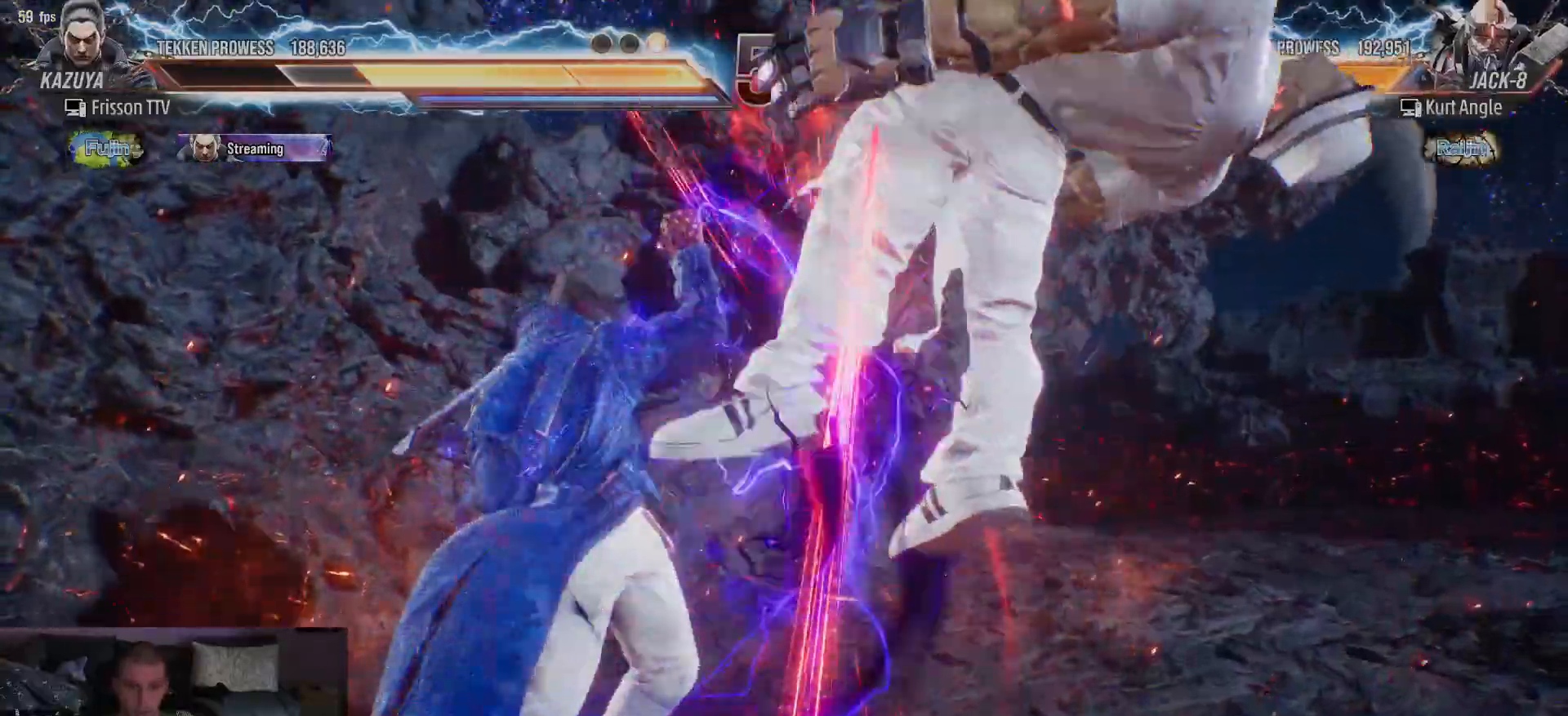
{"buttons": [], "left_stick": "center", "events": [[250, "left_stick", "right"], [300, "left_stick", "center"], [350, "TRIANGLE", "down"], [350, "left_stick", "down-right"], [450, "TRIANGLE", "up"], [483, "left_stick", "center"]]}
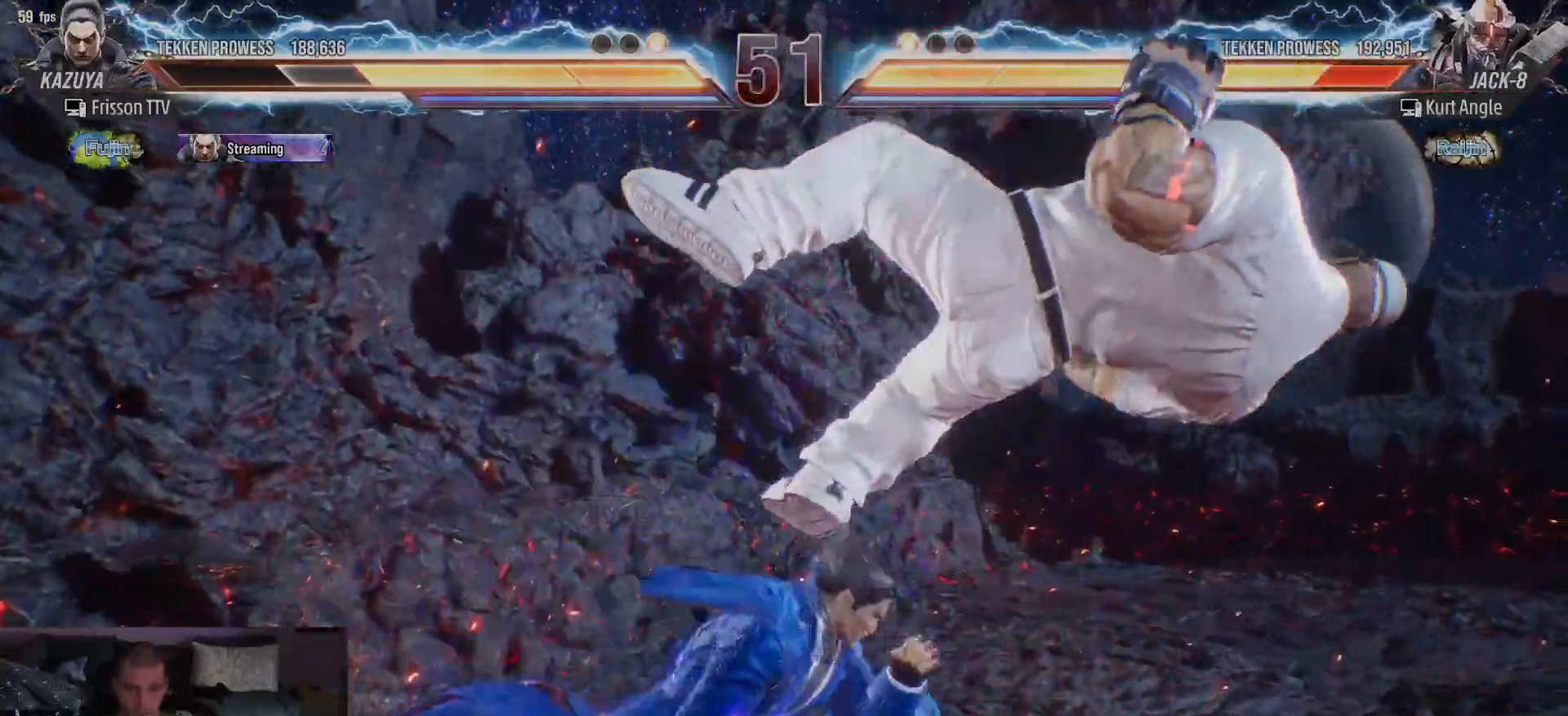
{"buttons": [], "left_stick": "right", "events": [[317, "left_stick", "right"], [367, "left_stick", "center"], [450, "left_stick", "right"]]}
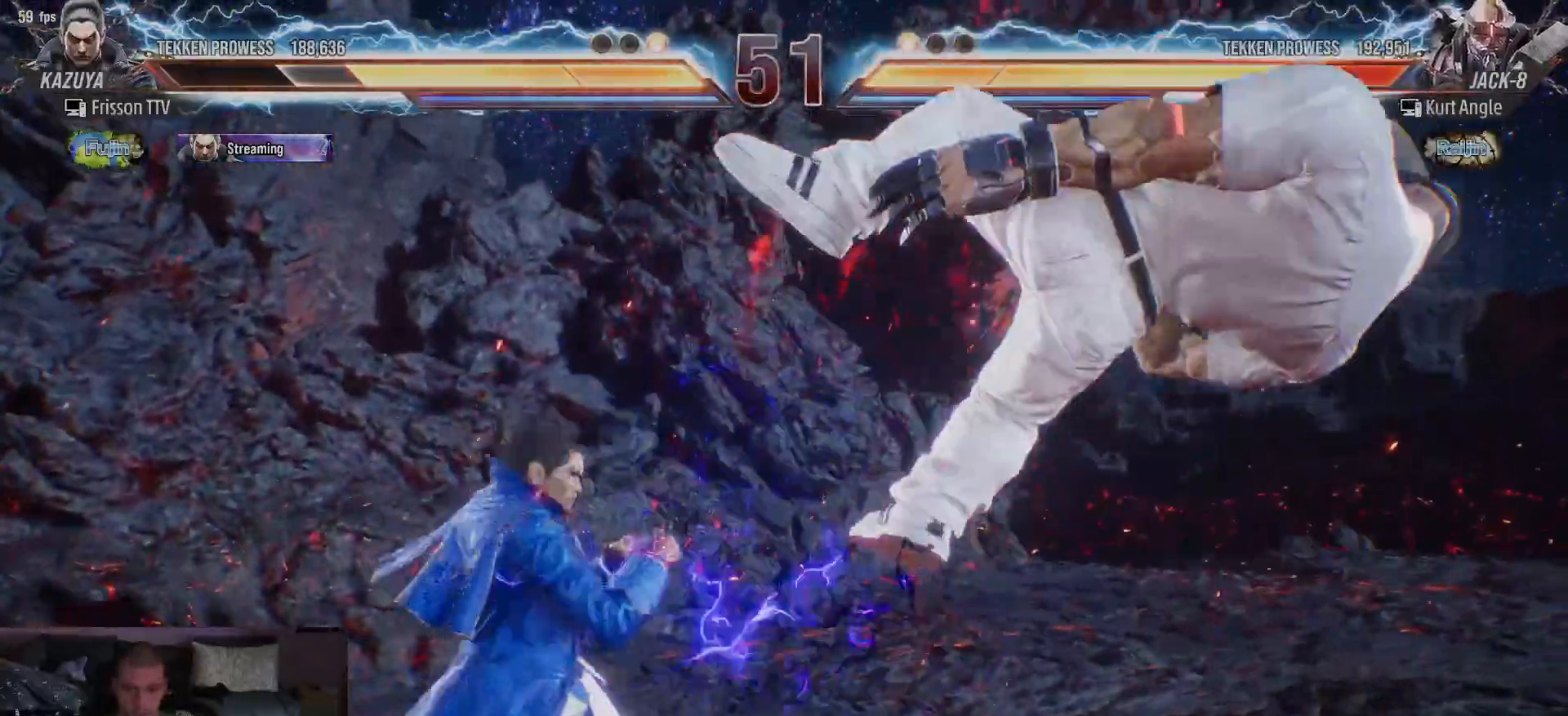
{"buttons": ["TRIANGLE"], "left_stick": "left", "events": [[17, "left_stick", "center"], [83, "TRIANGLE", "down"], [83, "left_stick", "left"], [100, "TRIANGLE", "up"], [167, "TRIANGLE", "down"], [200, "TRIANGLE", "up"], [250, "TRIANGLE", "down"], [300, "TRIANGLE", "up"], [350, "TRIANGLE", "down"], [400, "TRIANGLE", "up"], [450, "TRIANGLE", "down"]]}
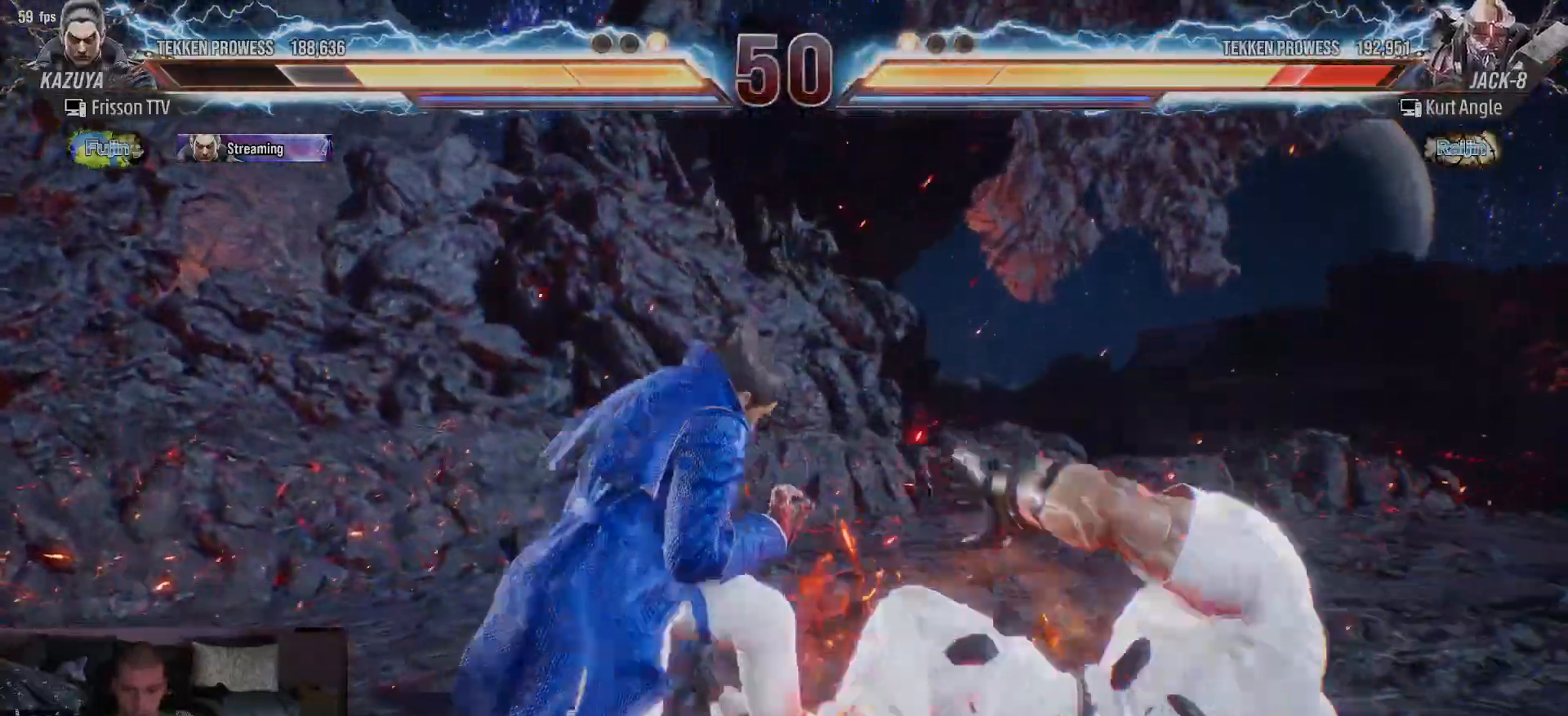
{"buttons": [], "left_stick": "center", "events": [[17, "TRIANGLE", "up"], [50, "TRIANGLE", "down"], [183, "TRIANGLE", "up"], [300, "left_stick", "center"]]}
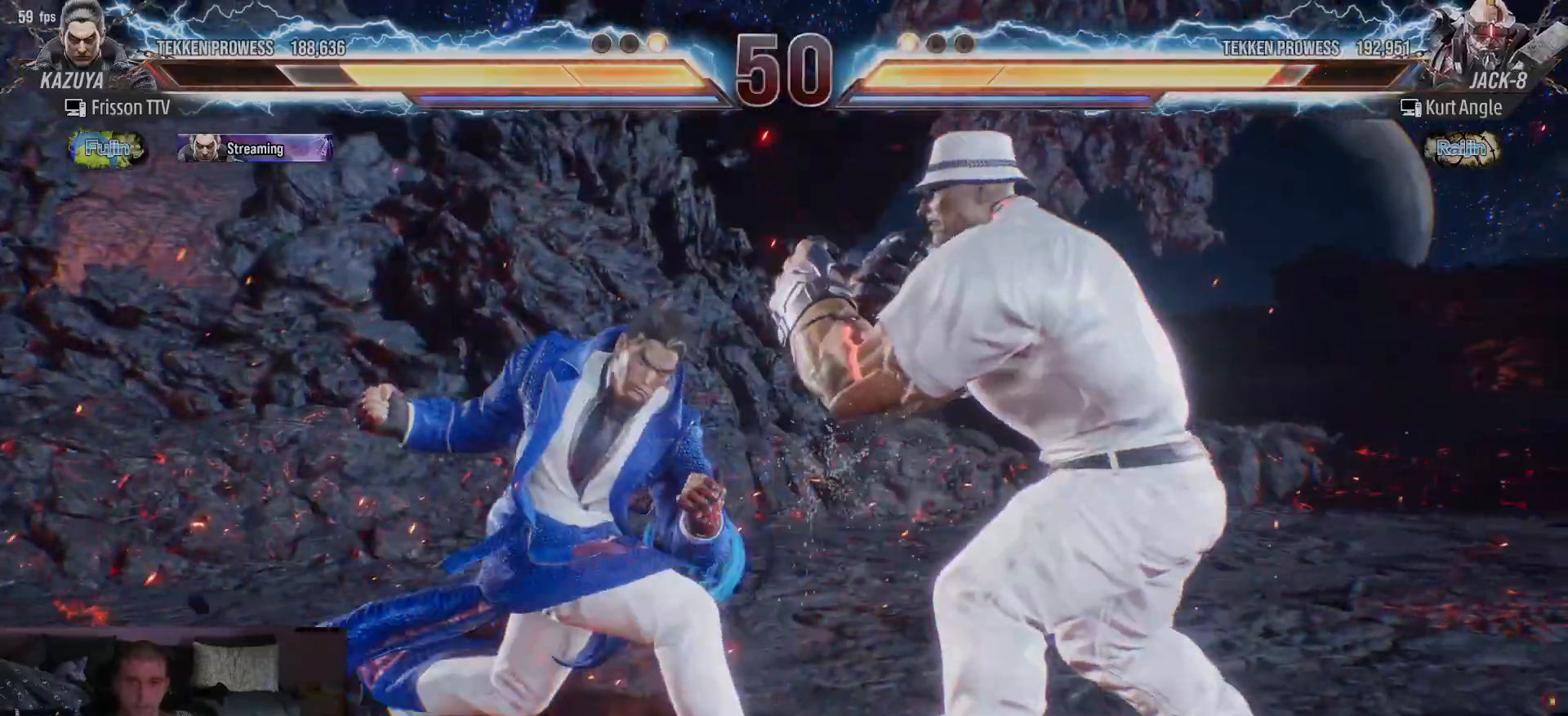
{"buttons": [], "left_stick": "left", "events": [[67, "left_stick", "down"], [417, "left_stick", "center"], [467, "left_stick", "left"]]}
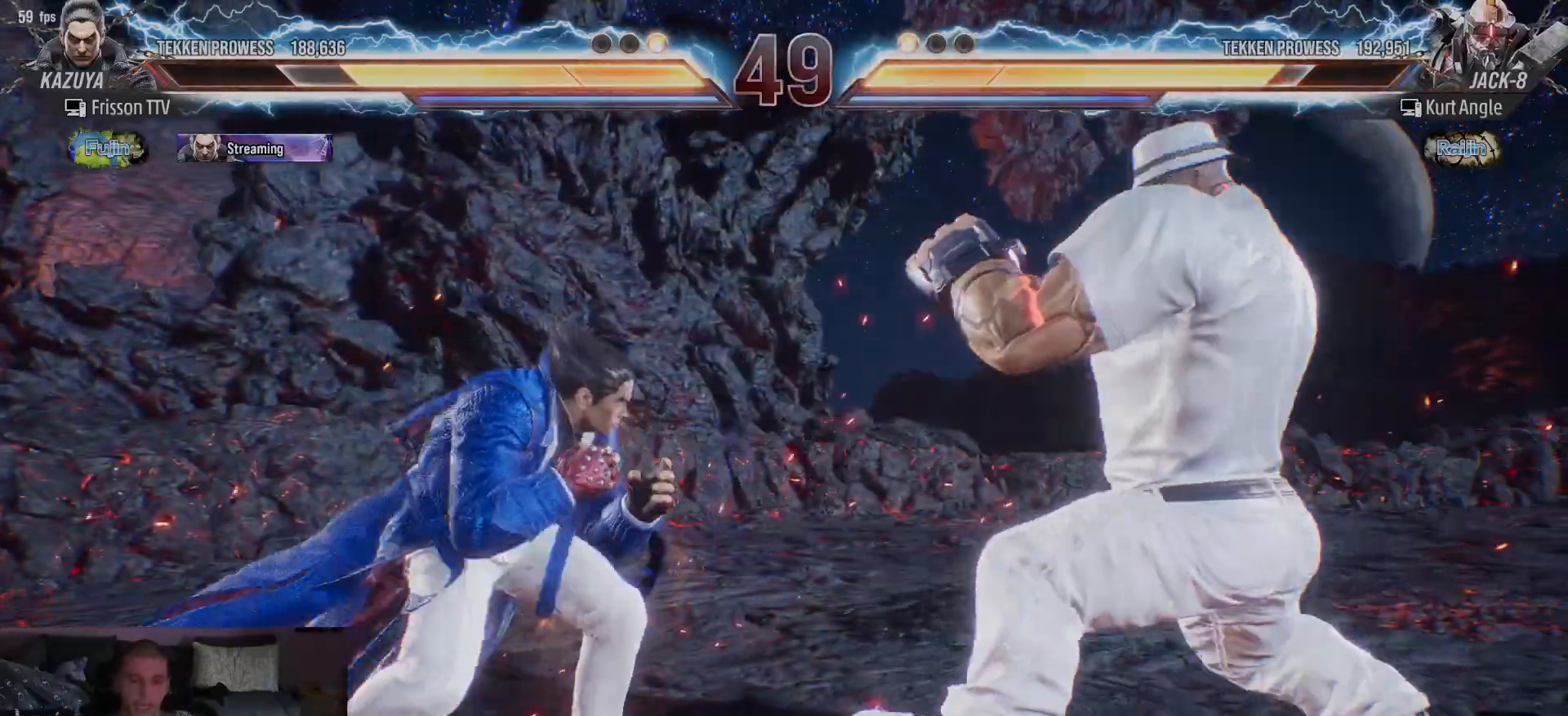
{"buttons": [], "left_stick": "center", "events": [[50, "left_stick", "center"], [100, "left_stick", "left"], [483, "left_stick", "center"]]}
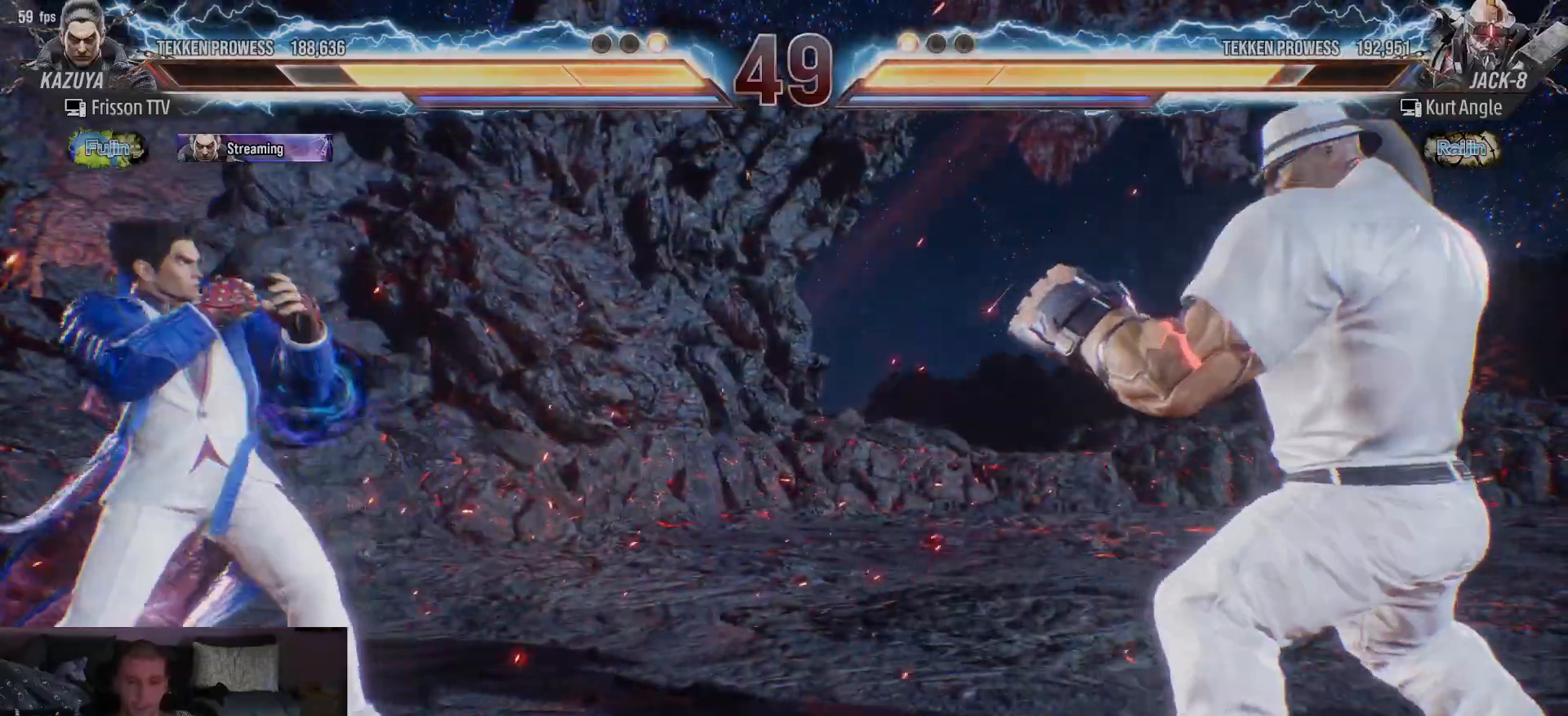
{"buttons": [], "left_stick": "left", "events": [[33, "left_stick", "up"], [150, "left_stick", "center"], [250, "left_stick", "up"], [350, "left_stick", "center"], [483, "left_stick", "left"]]}
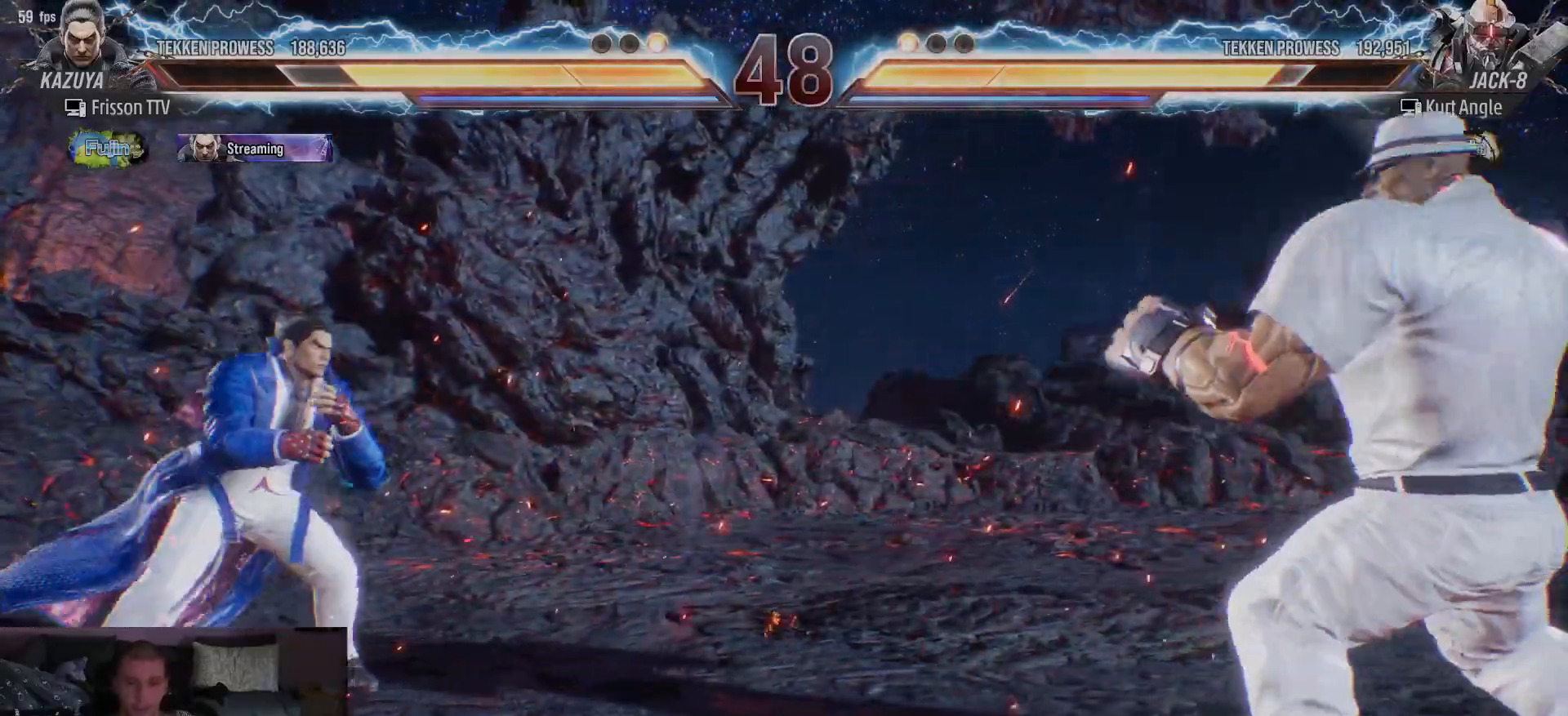
{"buttons": [], "left_stick": "up", "events": [[50, "left_stick", "center"], [250, "left_stick", "up"], [350, "left_stick", "center"], [433, "left_stick", "up"]]}
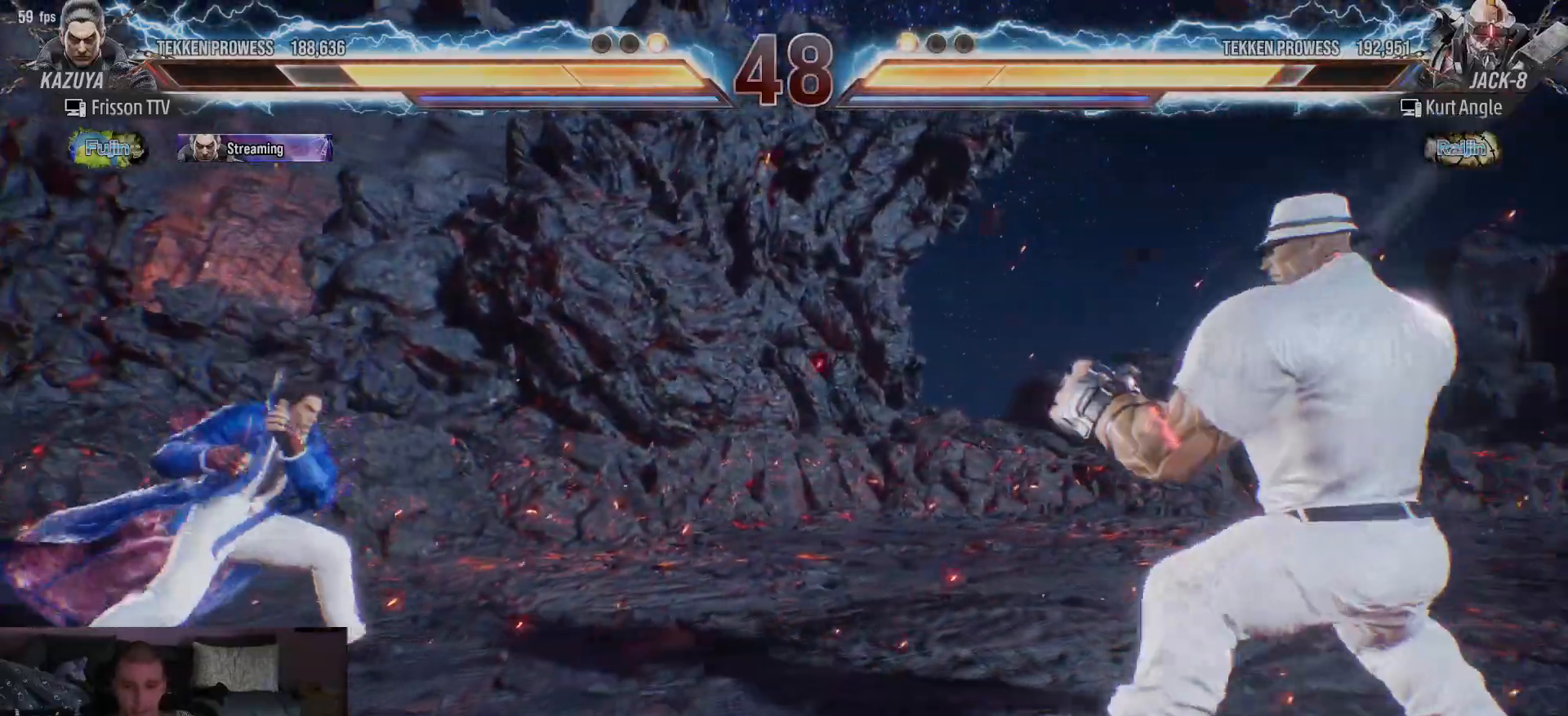
{"buttons": [], "left_stick": "left", "events": [[33, "left_stick", "center"], [500, "left_stick", "left"]]}
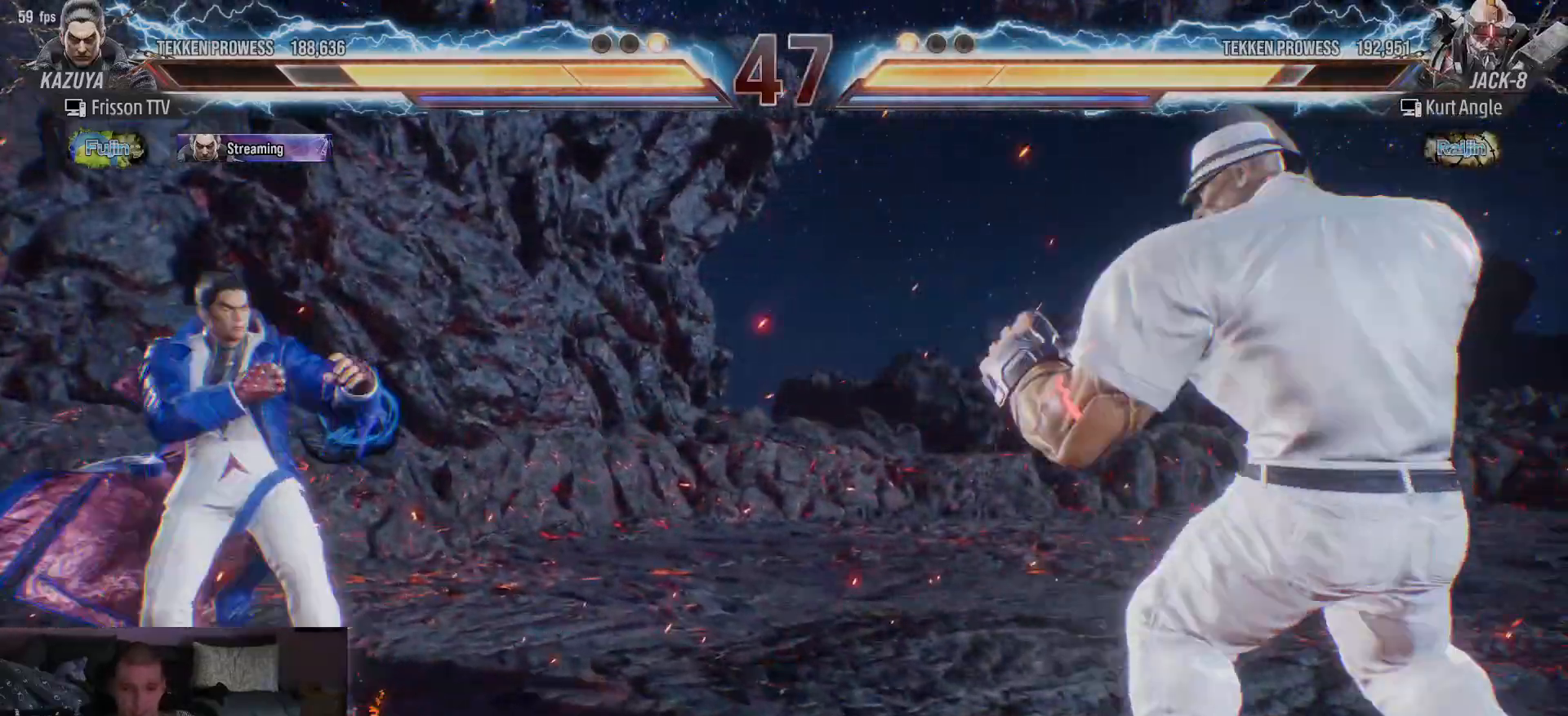
{"buttons": [], "left_stick": "right", "events": [[117, "left_stick", "center"], [300, "left_stick", "right"], [383, "left_stick", "center"], [450, "left_stick", "right"]]}
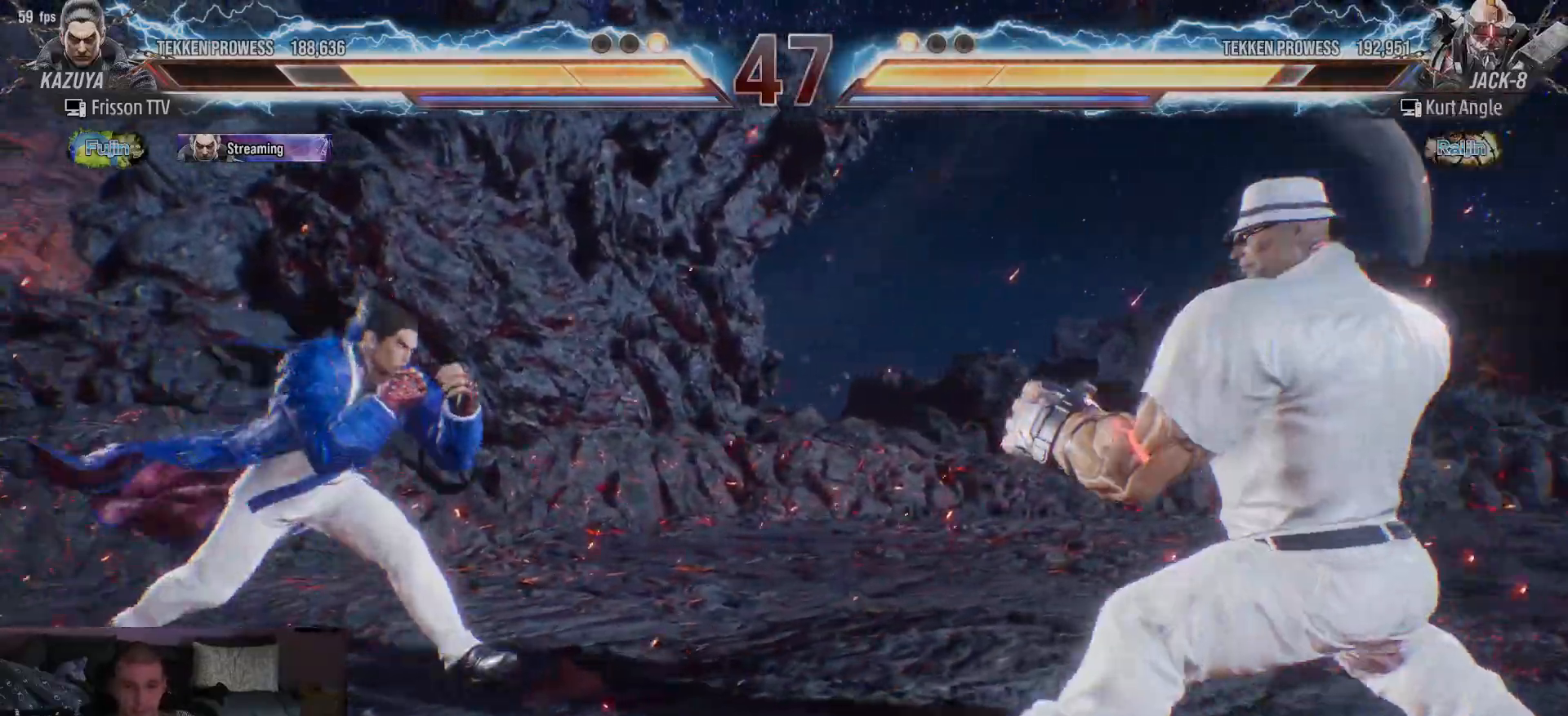
{"buttons": [], "left_stick": "center", "events": [[133, "left_stick", "center"], [183, "left_stick", "left"], [250, "left_stick", "center"]]}
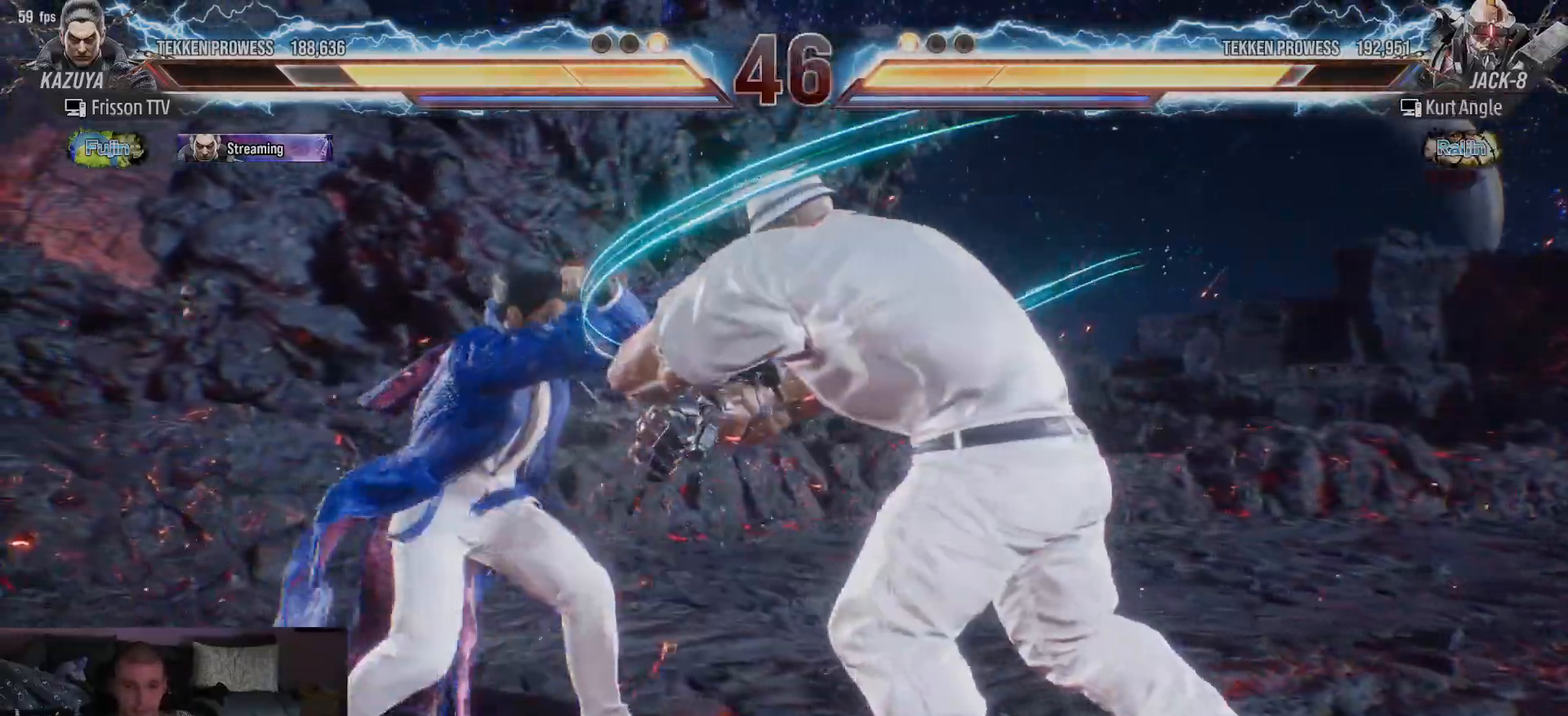
{"buttons": [], "left_stick": "center", "events": [[17, "left_stick", "left"], [133, "left_stick", "center"], [167, "SQUARE", "down"], [217, "SQUARE", "up"], [267, "SQUARE", "down"], [317, "SQUARE", "up"], [367, "SQUARE", "down"], [417, "SQUARE", "up"]]}
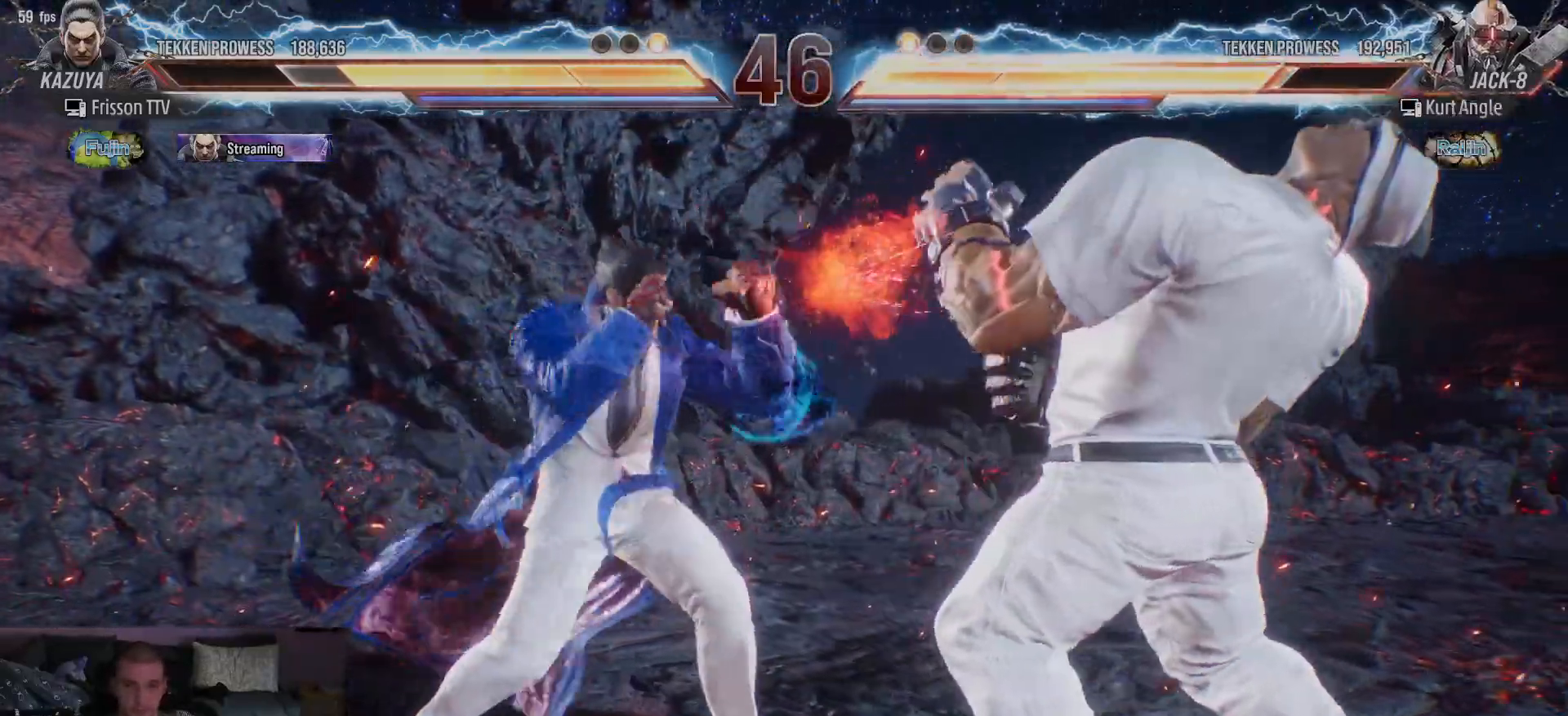
{"buttons": [], "left_stick": "center", "events": [[150, "TRIANGLE", "down"], [217, "TRIANGLE", "up"]]}
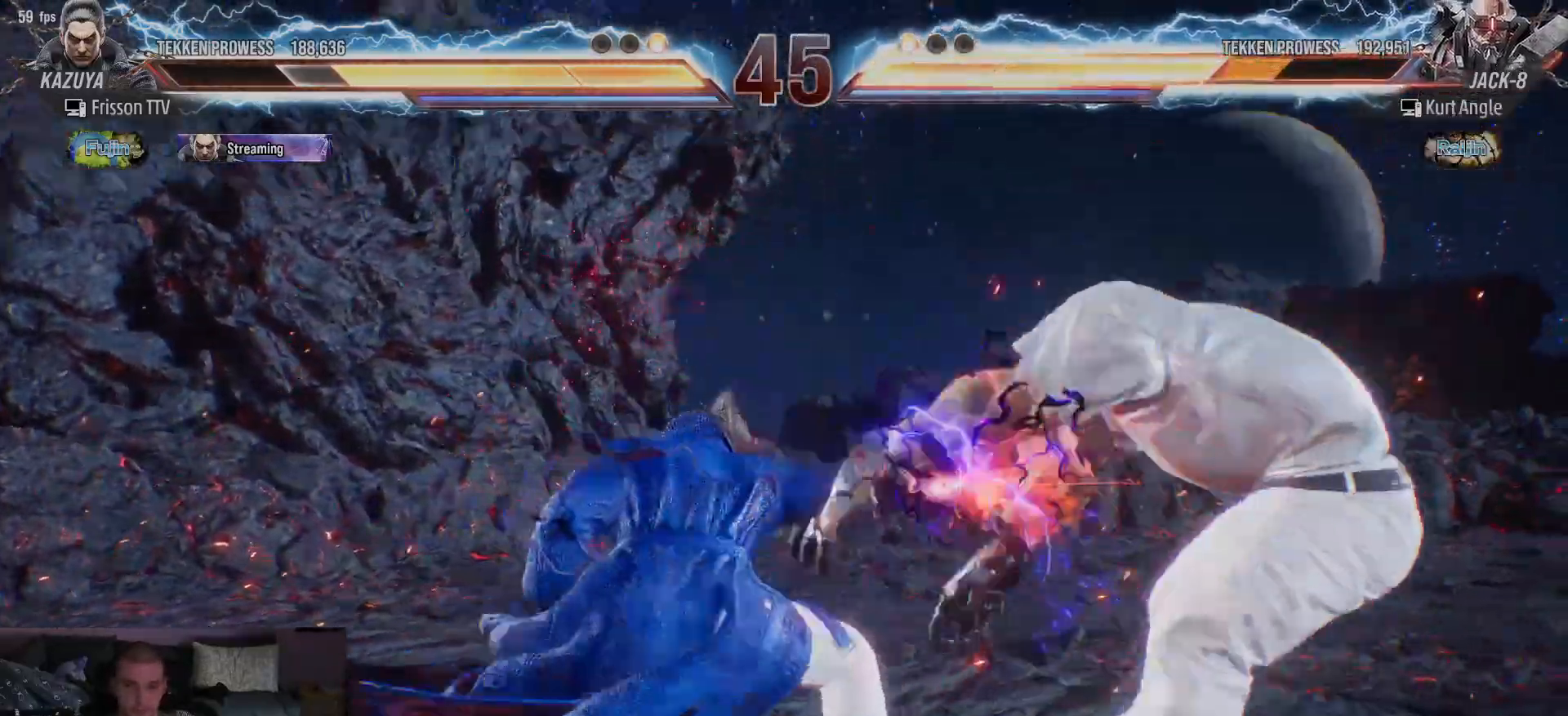
{"buttons": [], "left_stick": "right", "events": [[317, "left_stick", "right"], [383, "left_stick", "center"], [483, "left_stick", "right"]]}
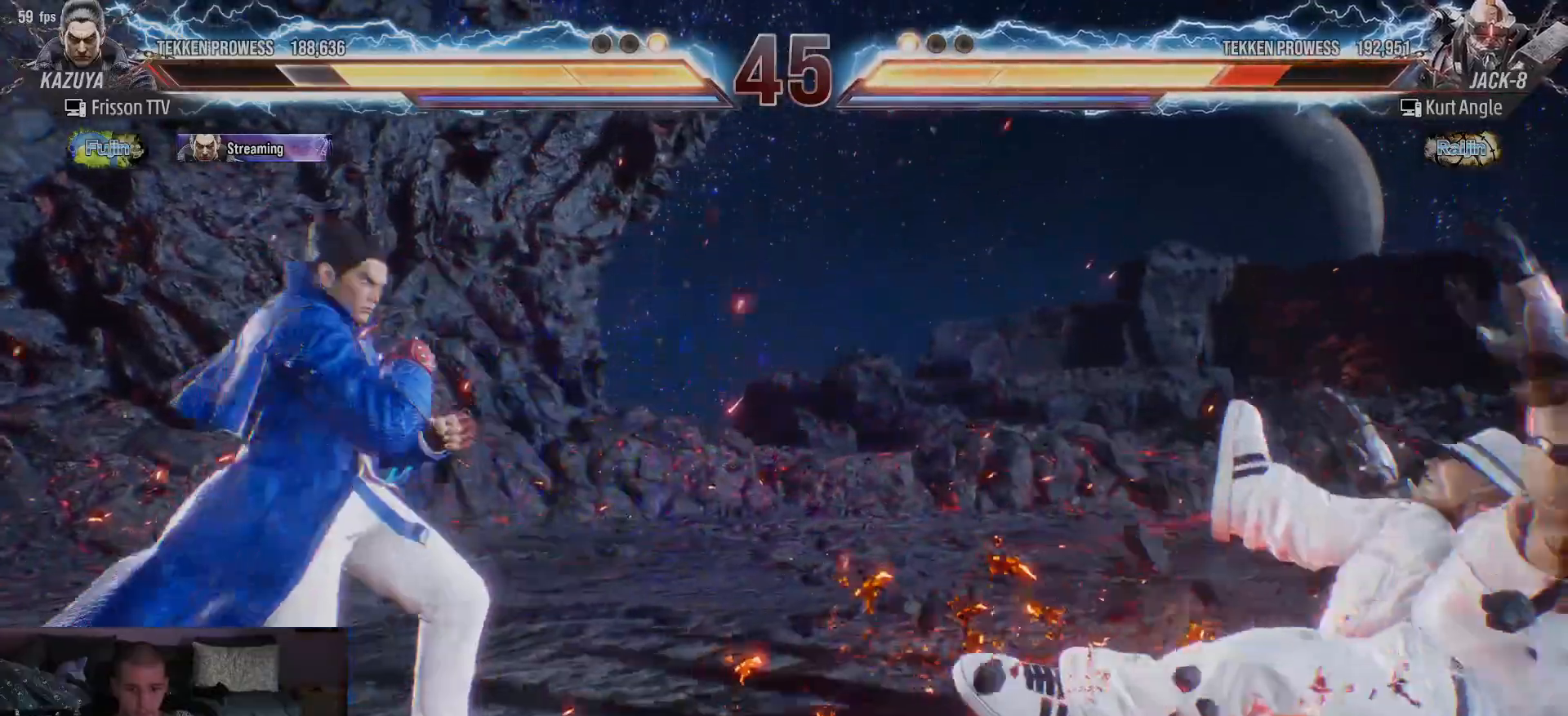
{"buttons": [], "left_stick": "right", "events": [[233, "left_stick", "center"], [283, "left_stick", "down"], [333, "left_stick", "right"], [383, "left_stick", "center"], [450, "left_stick", "right"]]}
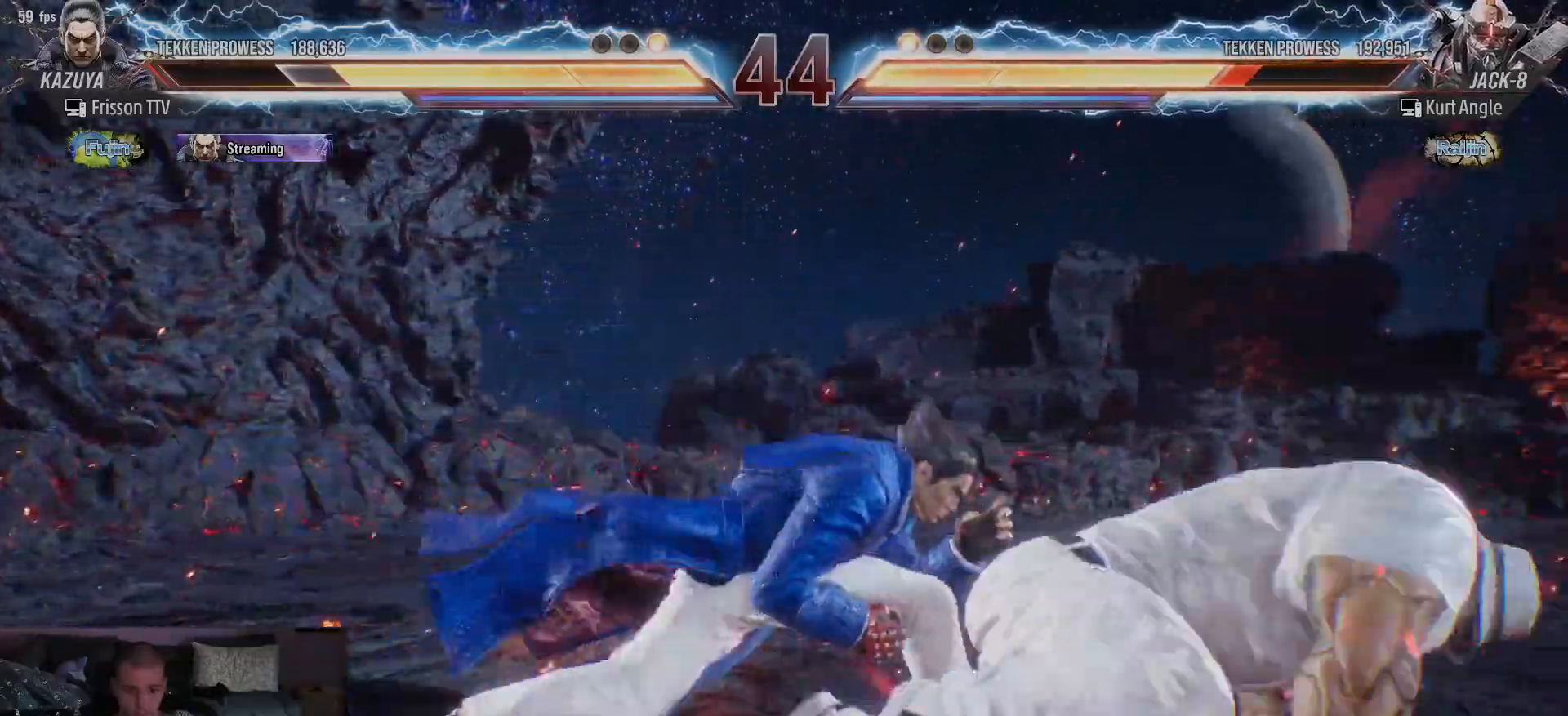
{"buttons": ["CIRCLE"], "left_stick": "left", "events": [[33, "left_stick", "center"], [83, "left_stick", "left"], [367, "left_stick", "center"], [450, "left_stick", "left"], [483, "CIRCLE", "down"]]}
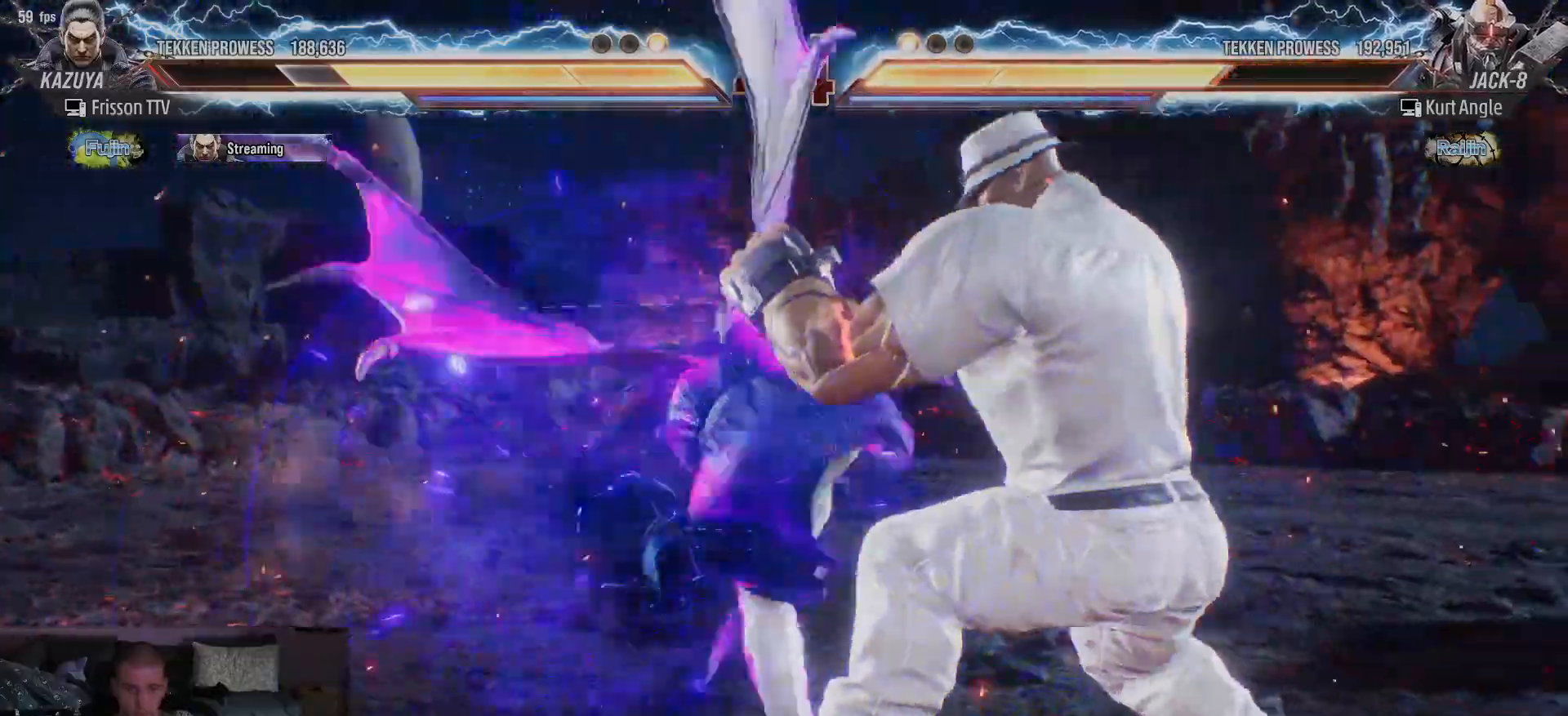
{"buttons": [], "left_stick": "down", "events": [[117, "CIRCLE", "up"], [217, "left_stick", "center"], [383, "left_stick", "down"]]}
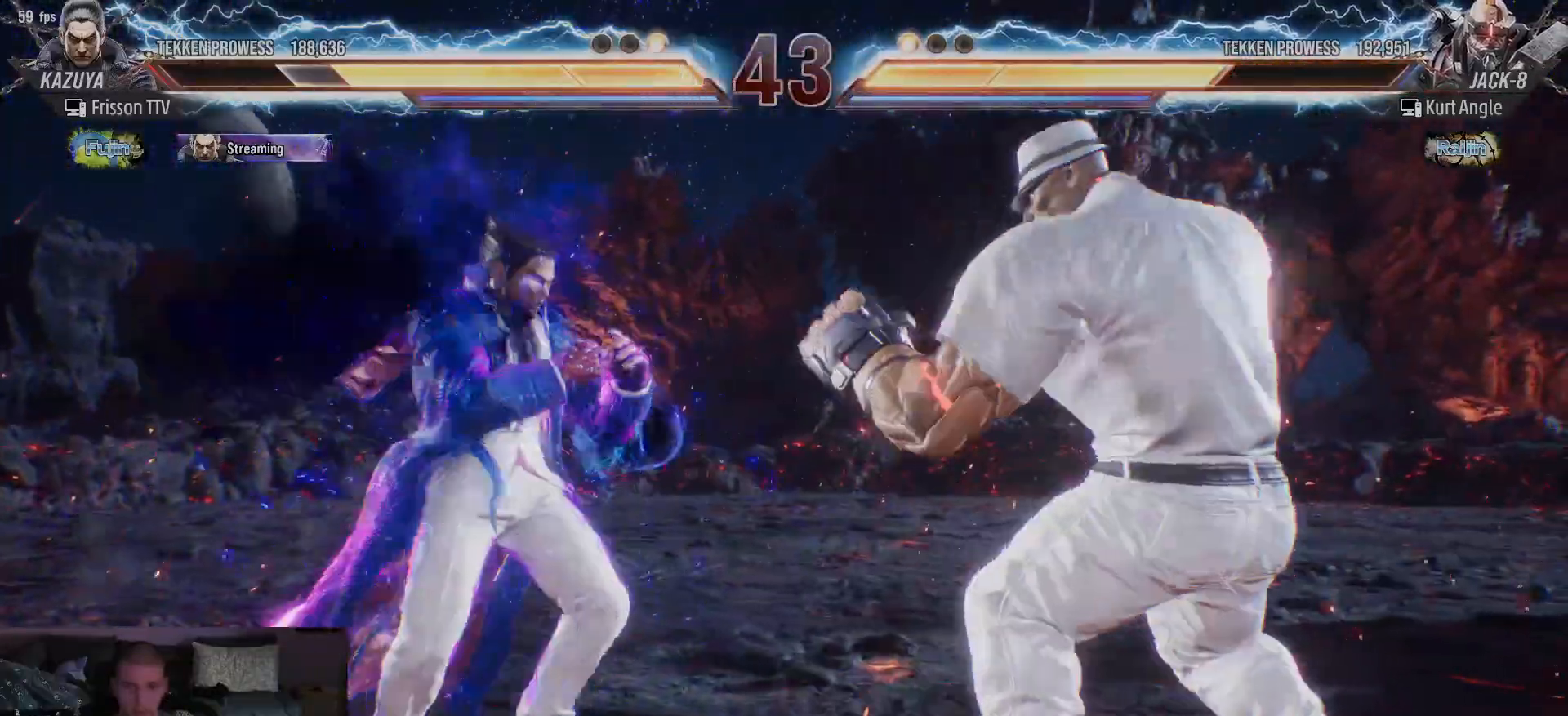
{"buttons": [], "left_stick": "center", "events": [[183, "left_stick", "center"], [233, "left_stick", "left"], [500, "left_stick", "center"]]}
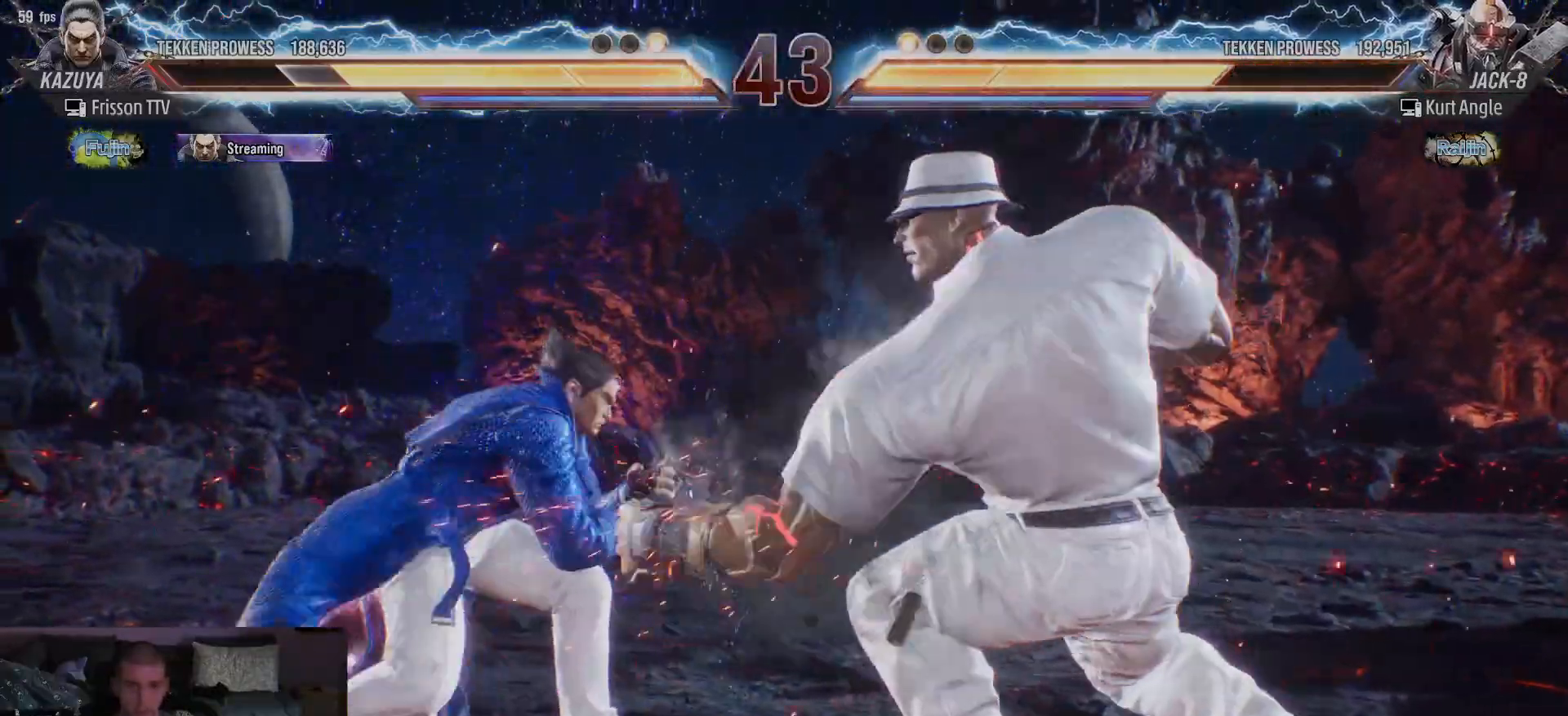
{"buttons": [], "left_stick": "left", "events": [[150, "left_stick", "right"], [200, "left_stick", "center"], [267, "left_stick", "right"], [383, "left_stick", "left"]]}
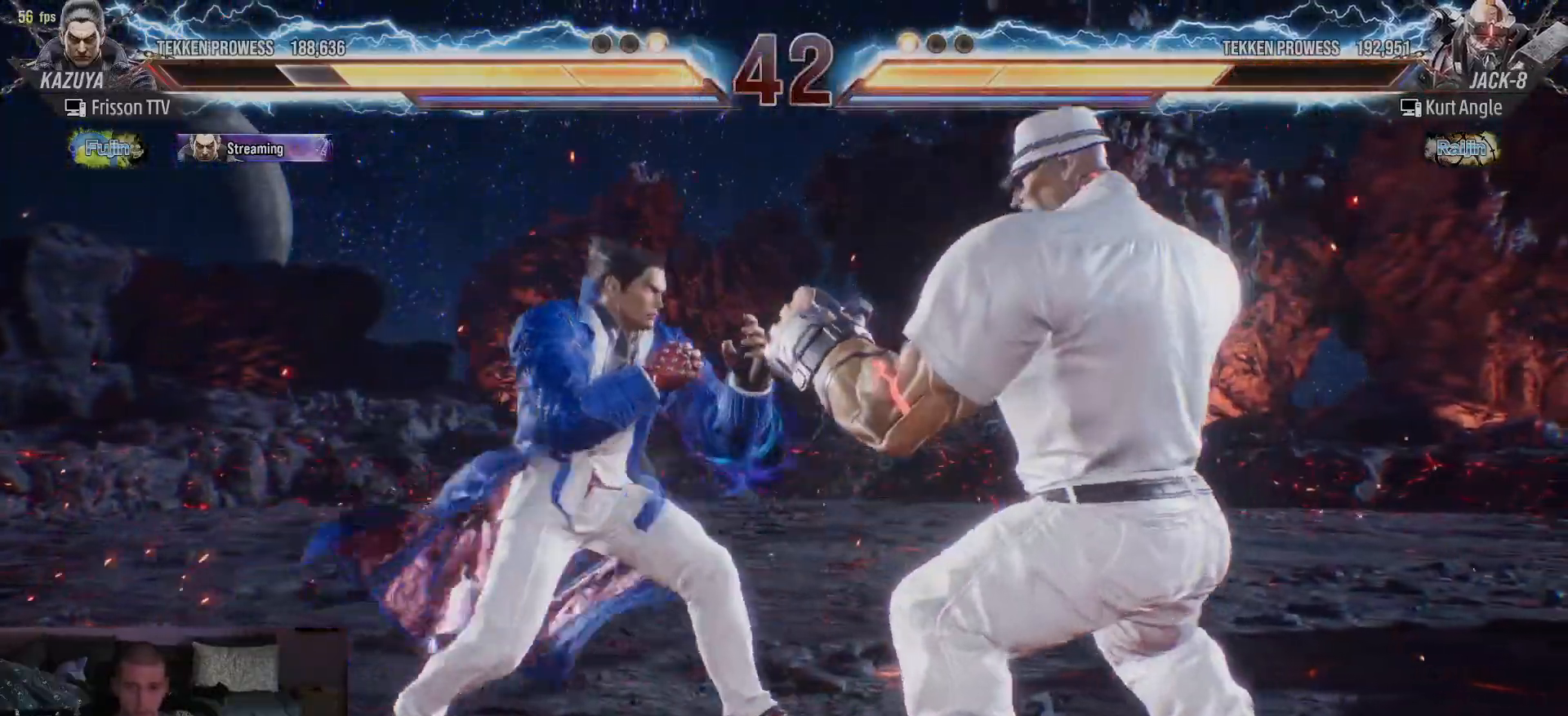
{"buttons": [], "left_stick": "center", "events": [[17, "CIRCLE", "down"], [383, "left_stick", "center"], [417, "CIRCLE", "up"]]}
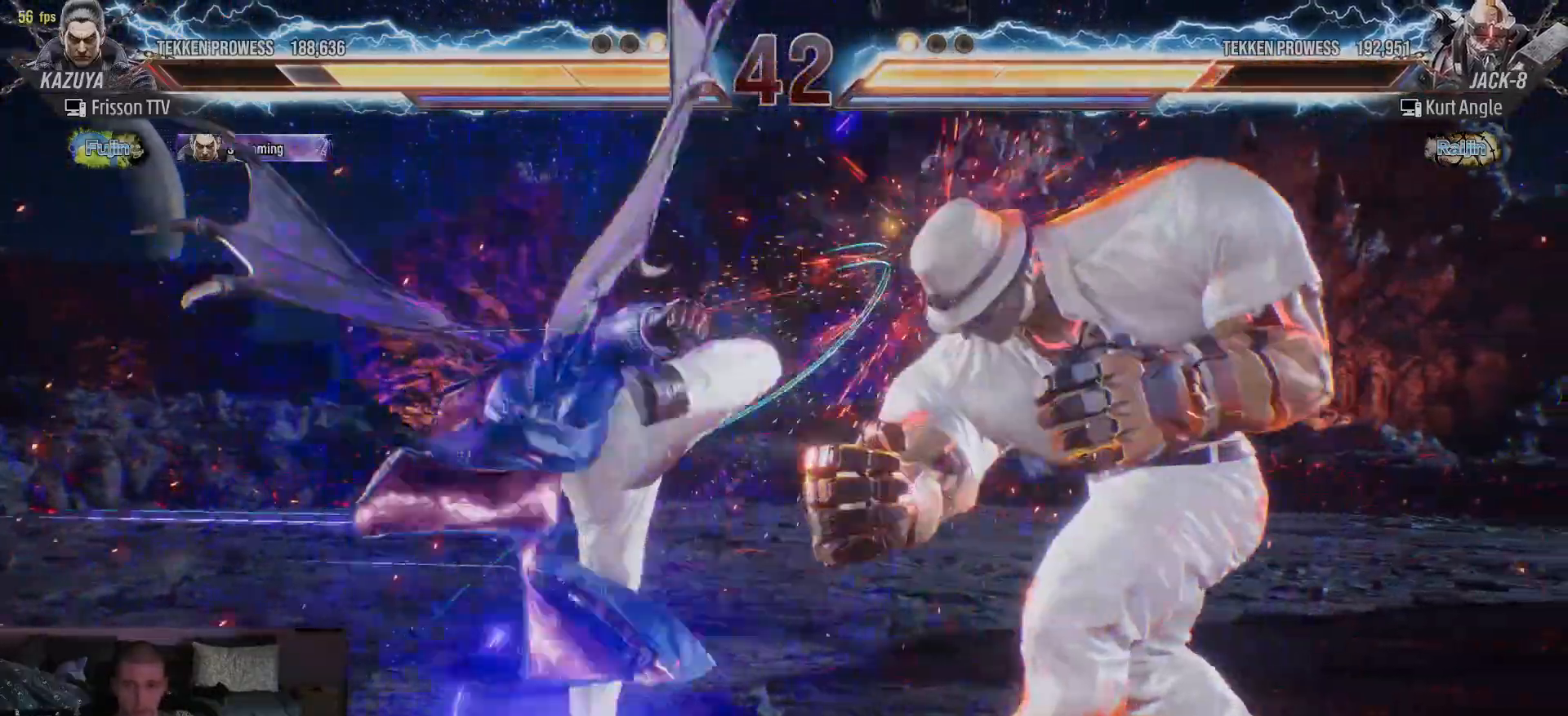
{"buttons": [], "left_stick": "center", "events": [[100, "left_stick", "down"], [117, "SQUARE", "down"], [167, "SQUARE", "up"], [200, "SQUARE", "down"], [267, "SQUARE", "up"], [317, "SQUARE", "down"], [333, "left_stick", "center"], [350, "SQUARE", "up"]]}